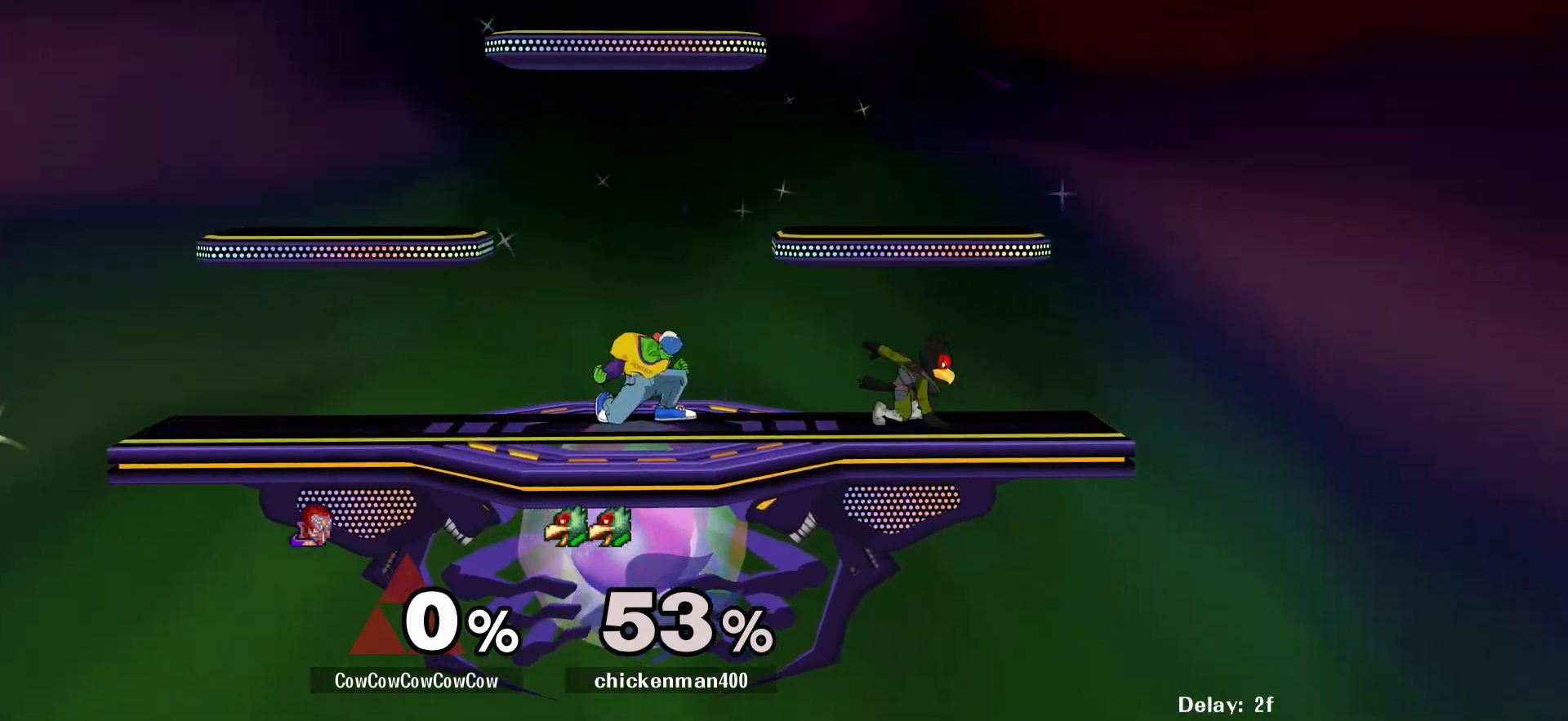
Gameplay with a controller (arcade stick); each line is a JSON object with the inputs held at the frame after it. "events" lists button and stick changes between this image and that frame as [ms after this image, input, new state], when the widget could be followed in between. Not read: L3 R3 other_buttons.
{"buttons": ["DPAD_DOWN", "DPAD_RIGHT"], "events": [[67, "Y", "up"], [183, "Y", "down"], [267, "DPAD_RIGHT", "down"], [283, "Y", "up"], [483, "DPAD_DOWN", "down"]]}
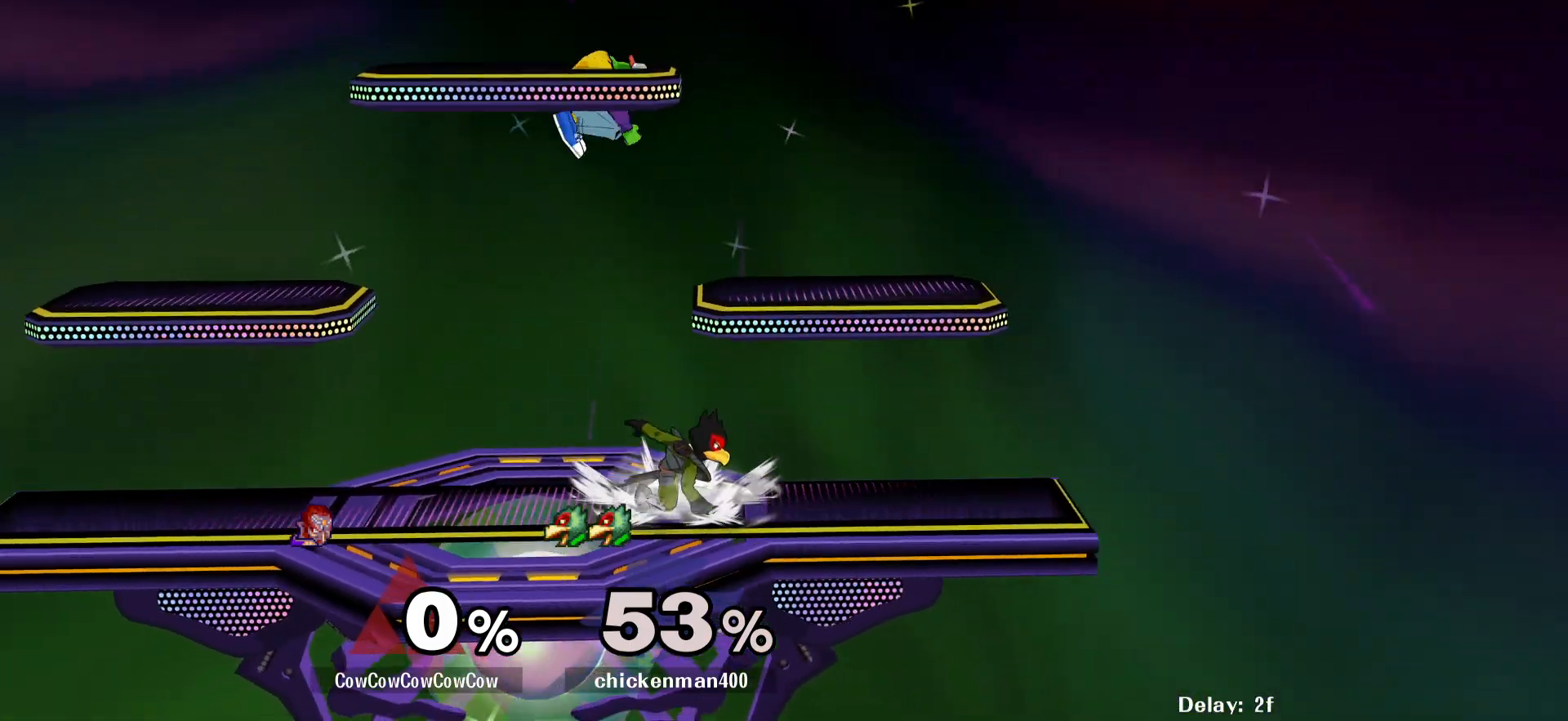
{"buttons": ["C_DOWN"], "events": [[83, "DPAD_LEFT", "down"], [133, "DPAD_RIGHT", "up"], [167, "DPAD_DOWN", "up"], [217, "DPAD_LEFT", "up"], [283, "DPAD_LEFT", "down"], [367, "Z", "down"], [467, "DPAD_LEFT", "up"], [483, "C_DOWN", "down"], [483, "Z", "up"]]}
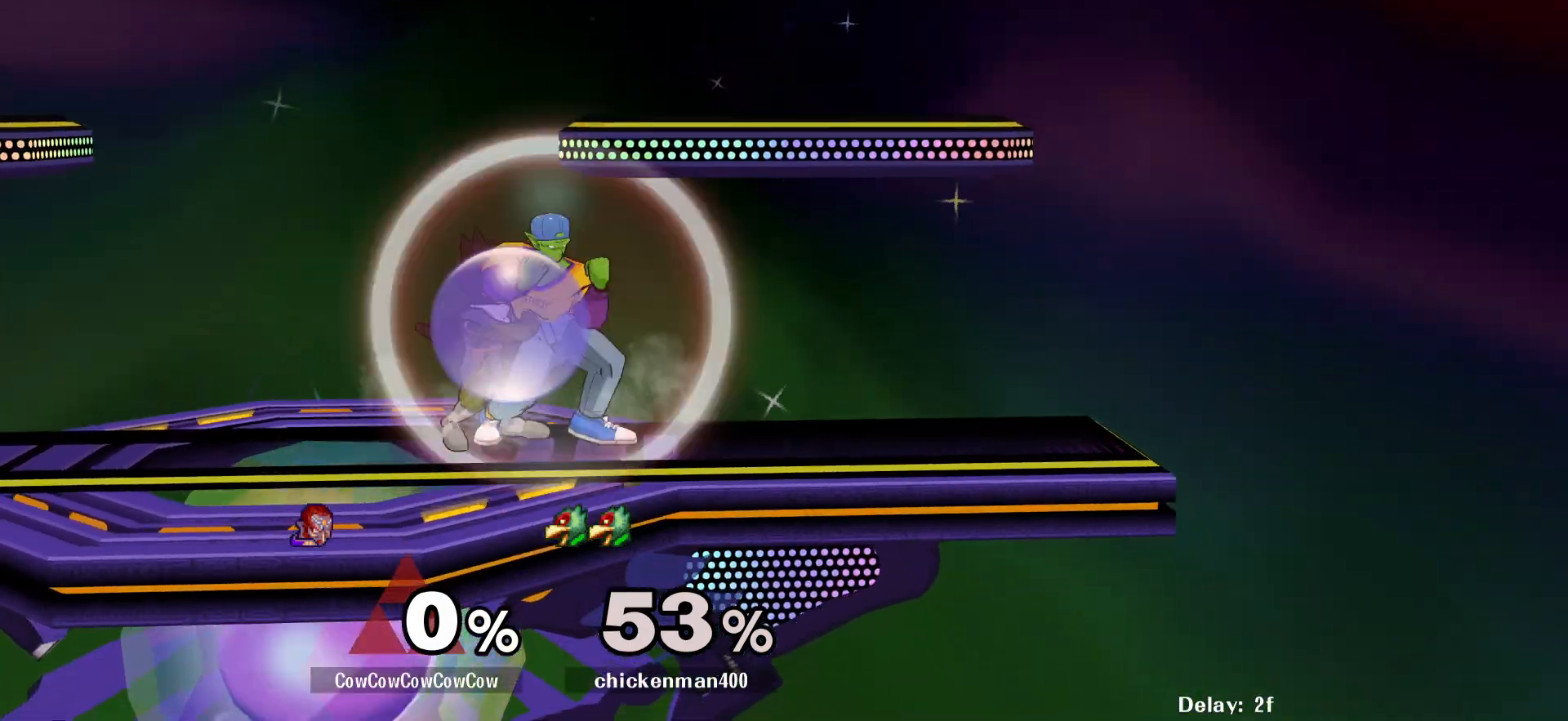
{"buttons": [], "events": [[250, "C_DOWN", "up"]]}
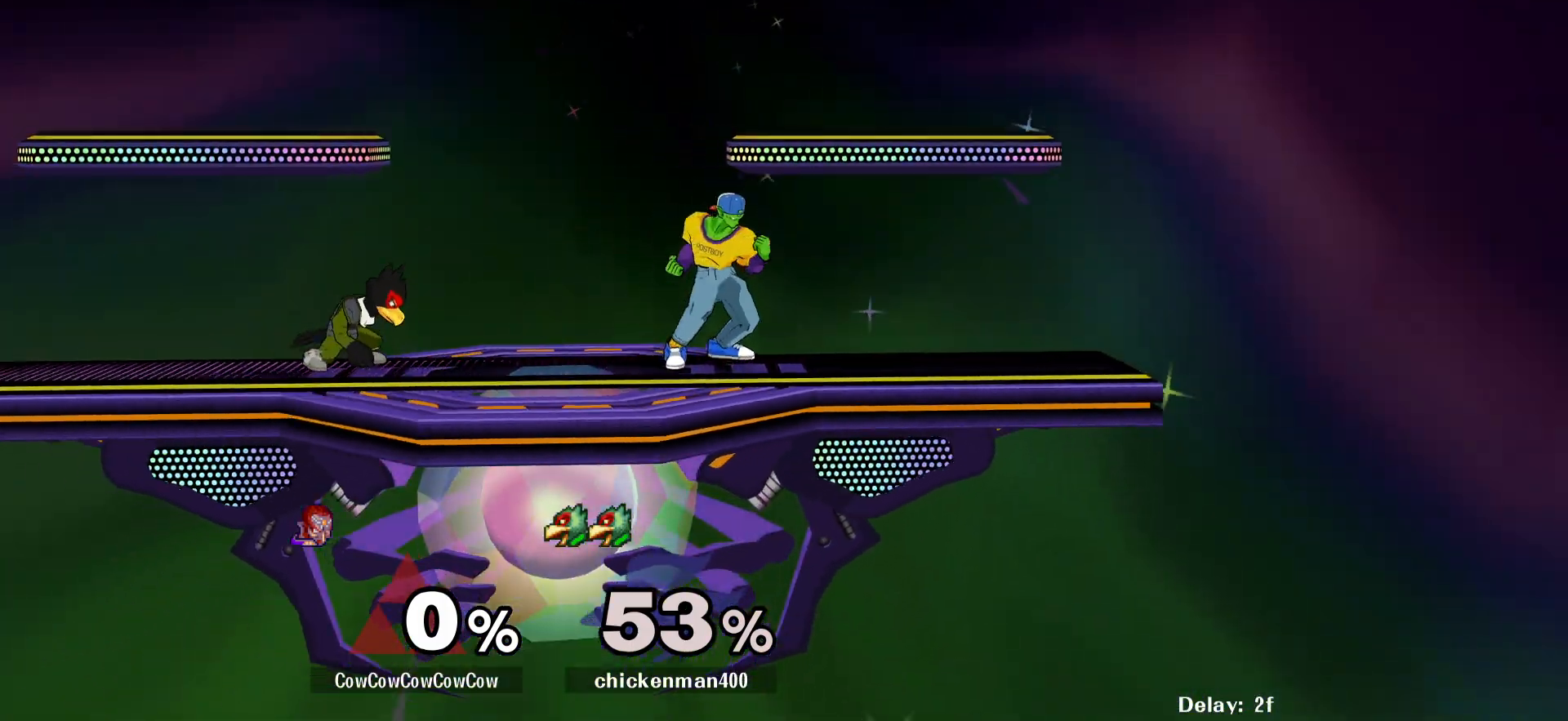
{"buttons": ["DPAD_LEFT"], "events": [[17, "DPAD_LEFT", "down"], [100, "Y", "down"], [300, "Y", "up"], [317, "DPAD_LEFT", "up"], [350, "DPAD_RIGHT", "down"], [467, "DPAD_RIGHT", "up"], [483, "DPAD_LEFT", "down"]]}
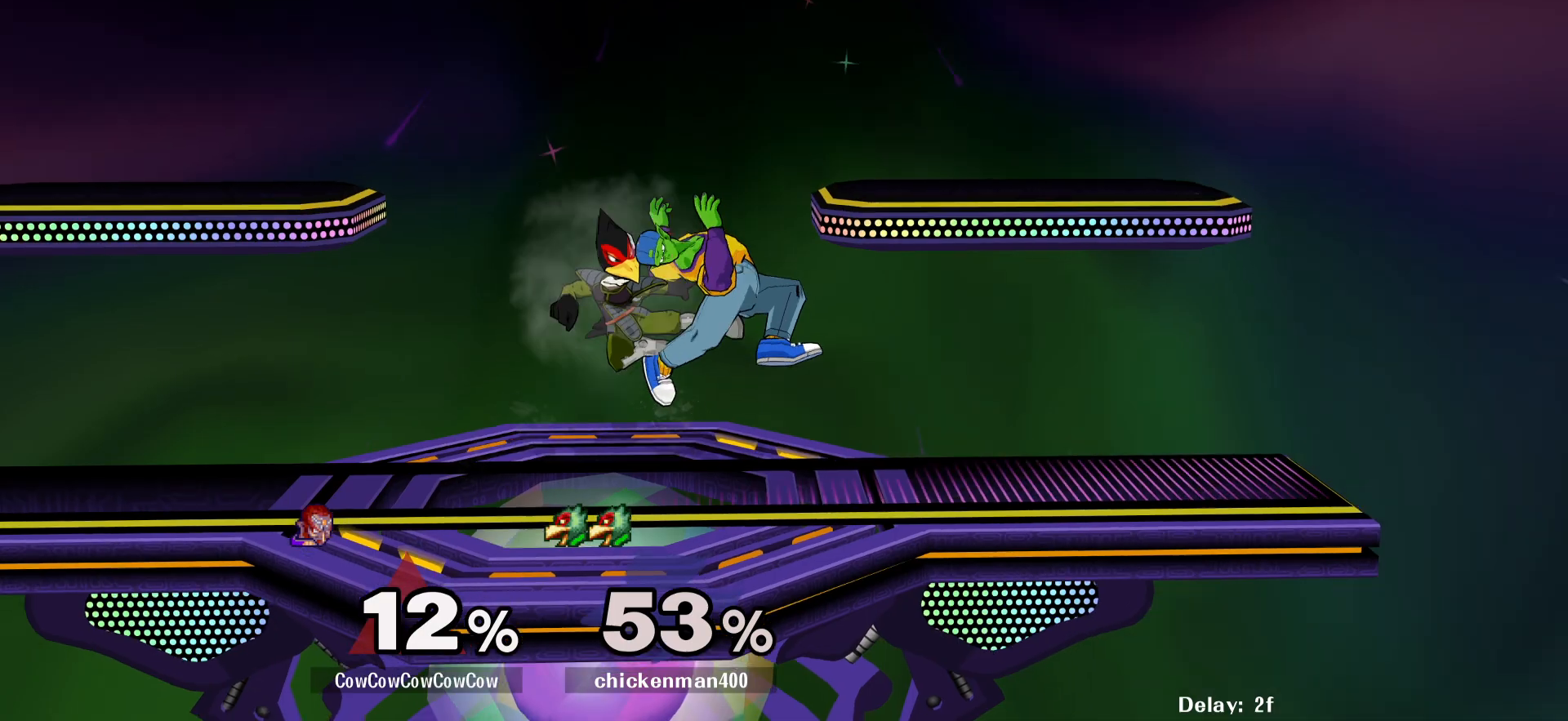
{"buttons": [], "events": [[117, "DPAD_UP", "down"], [217, "DPAD_UP", "up"], [383, "DPAD_LEFT", "up"]]}
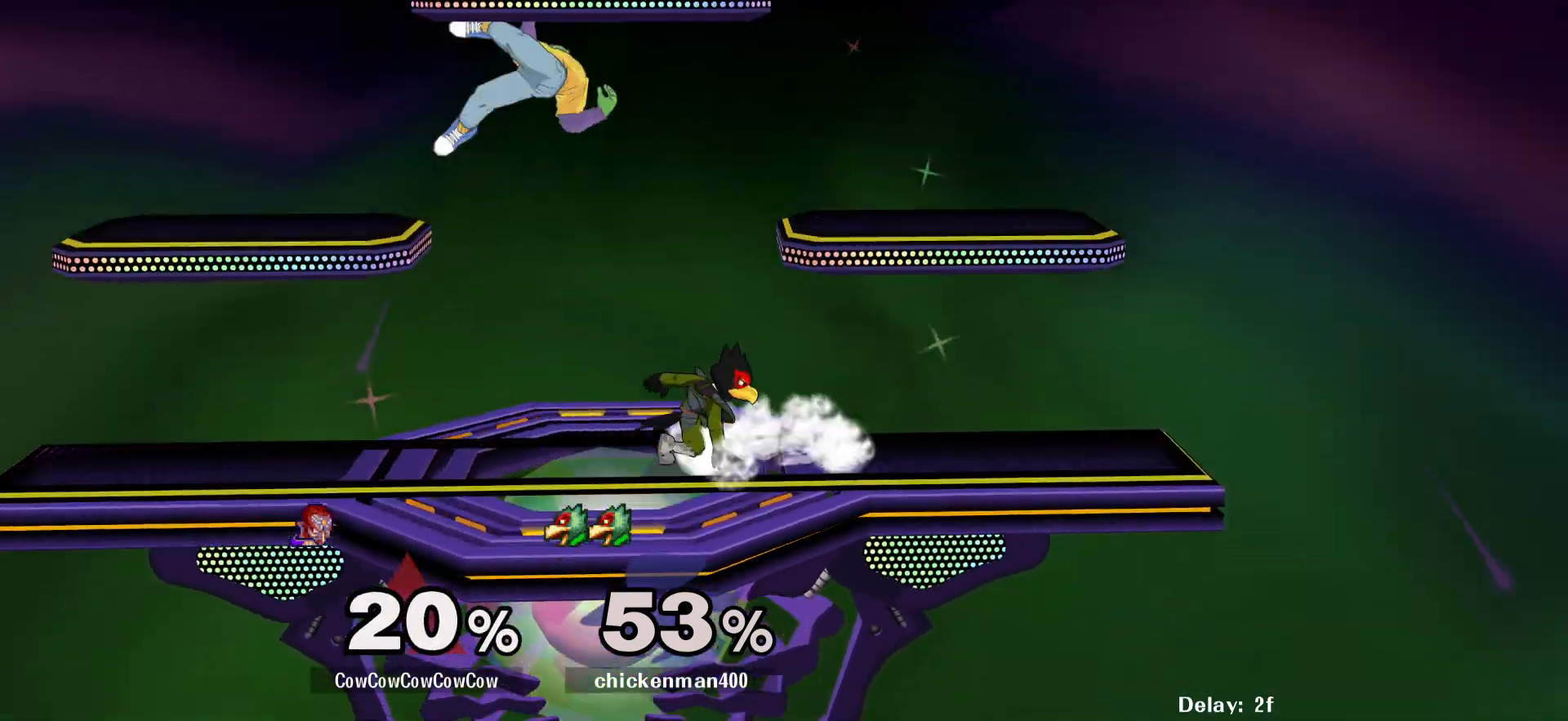
{"buttons": ["DPAD_RIGHT"], "events": [[500, "DPAD_RIGHT", "down"]]}
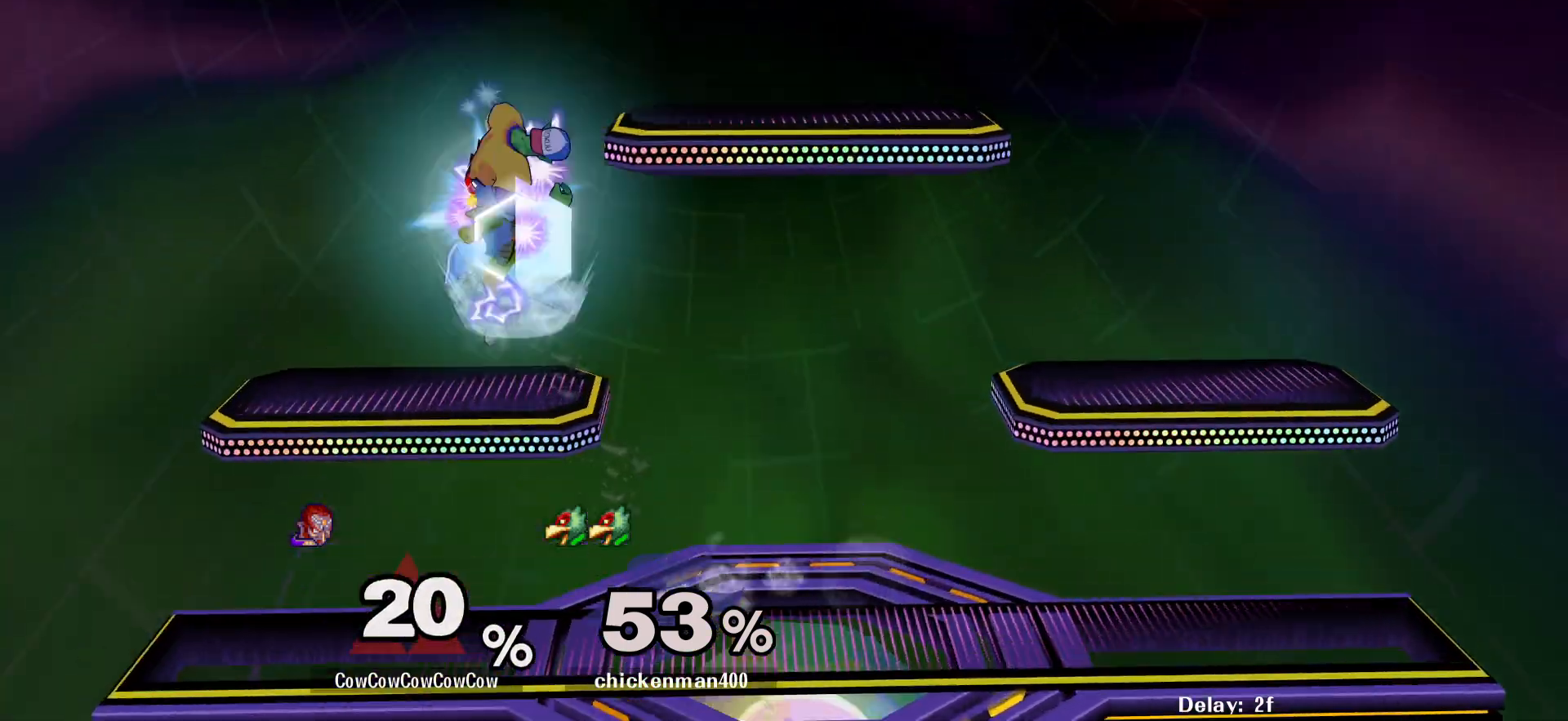
{"buttons": [], "events": [[33, "C_UP", "down"], [100, "L1", "down"], [183, "C_UP", "up"], [183, "DPAD_UP", "down"], [300, "DPAD_UP", "up"], [333, "L1", "up"], [433, "DPAD_RIGHT", "up"]]}
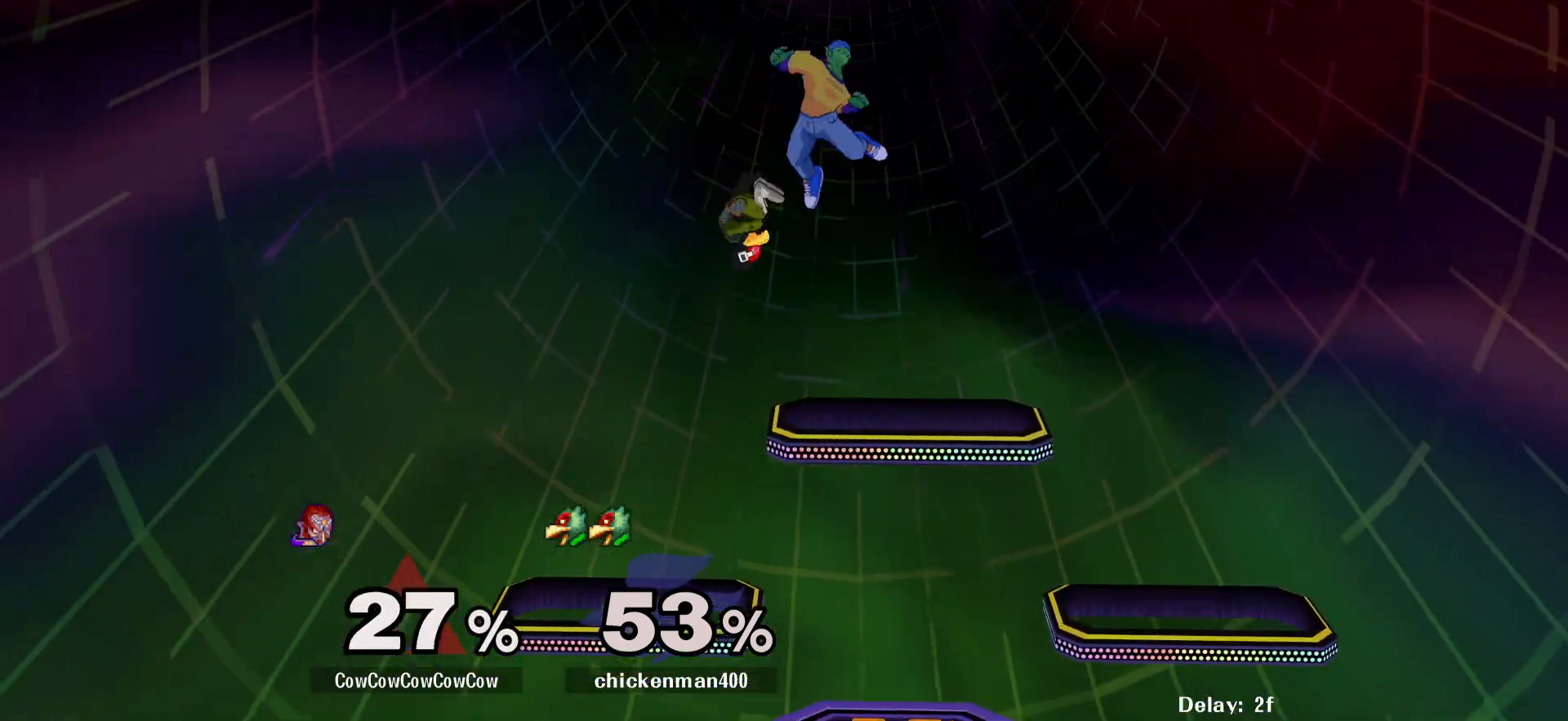
{"buttons": ["DPAD_UP", "DPAD_LEFT", "C_LEFT"], "events": [[383, "DPAD_LEFT", "down"], [433, "DPAD_UP", "down"], [467, "C_LEFT", "down"]]}
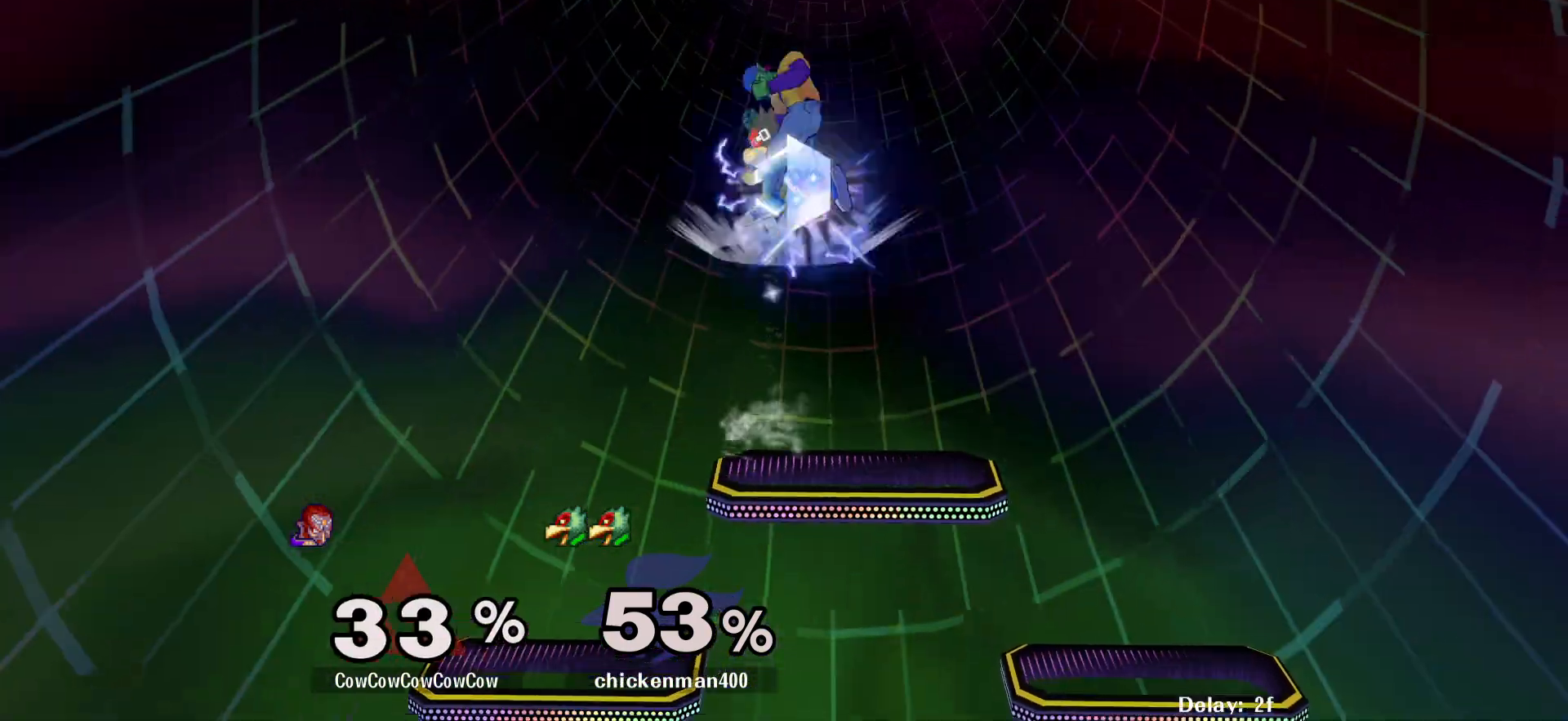
{"buttons": [], "events": [[83, "DPAD_UP", "up"], [117, "C_LEFT", "up"], [417, "DPAD_LEFT", "up"]]}
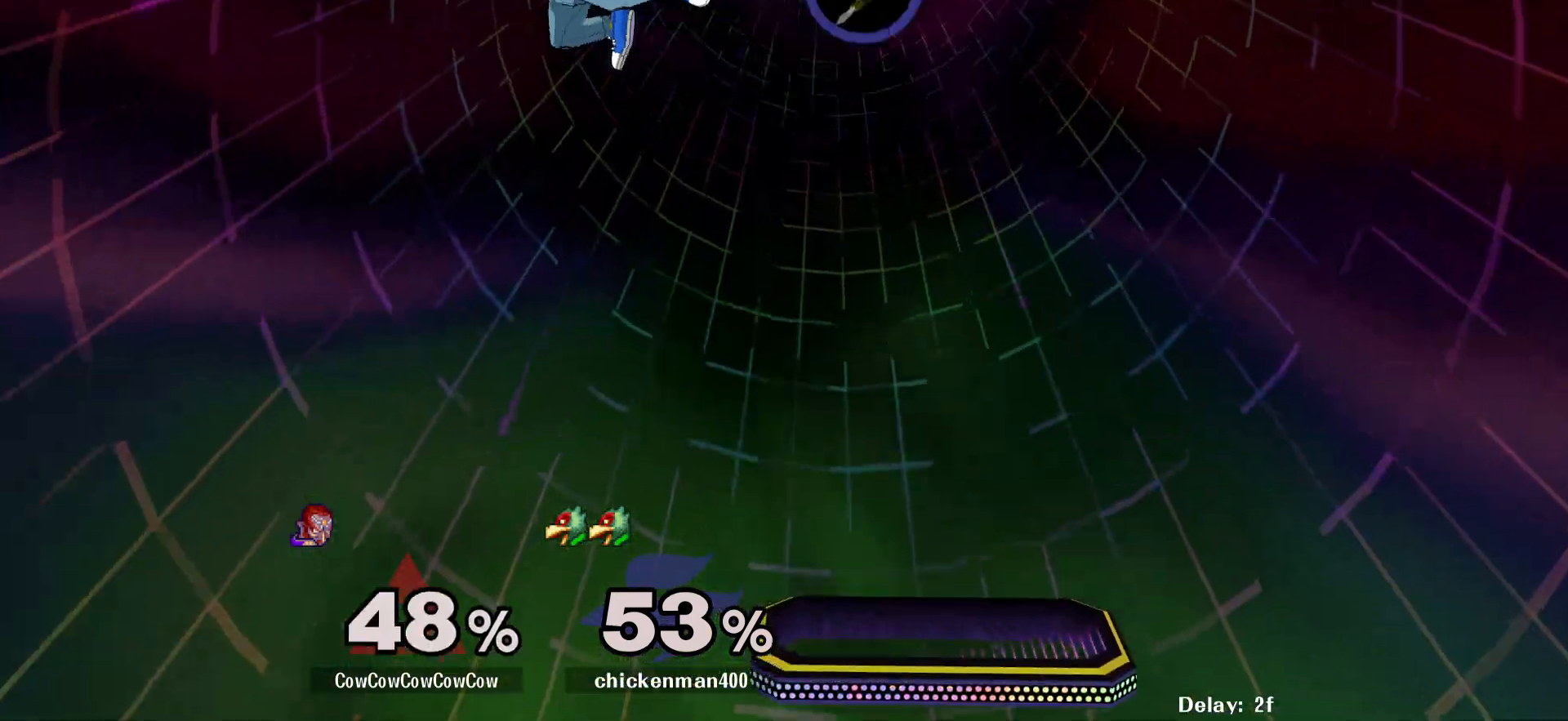
{"buttons": ["DPAD_RIGHT", "C_RIGHT"], "events": [[117, "DPAD_RIGHT", "down"], [417, "C_RIGHT", "down"]]}
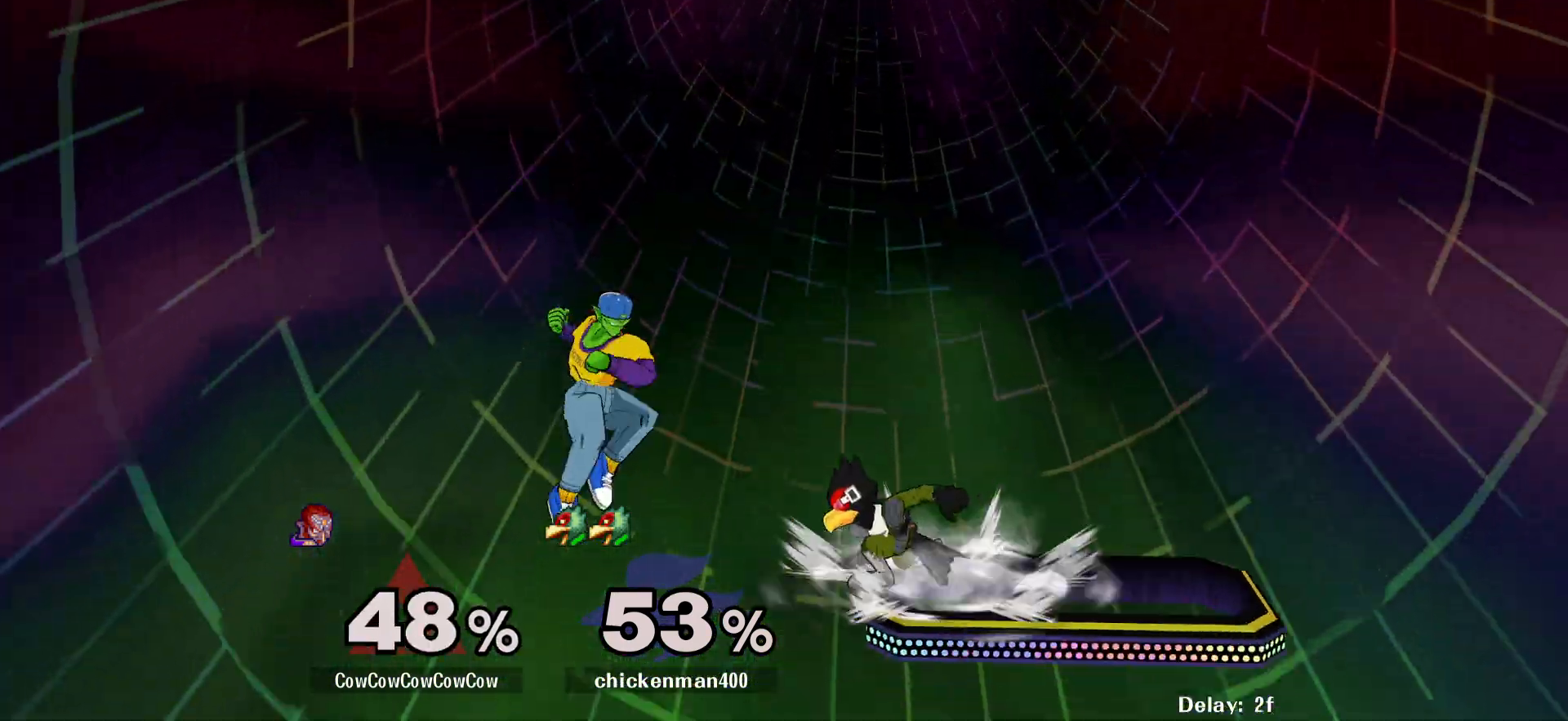
{"buttons": ["L1", "DPAD_RIGHT"], "events": [[67, "DPAD_DOWN", "down"], [117, "Z", "down"], [167, "DPAD_DOWN", "up"], [183, "C_RIGHT", "up"], [183, "Z", "up"], [250, "Z", "down"], [350, "Z", "up"], [367, "L1", "down"]]}
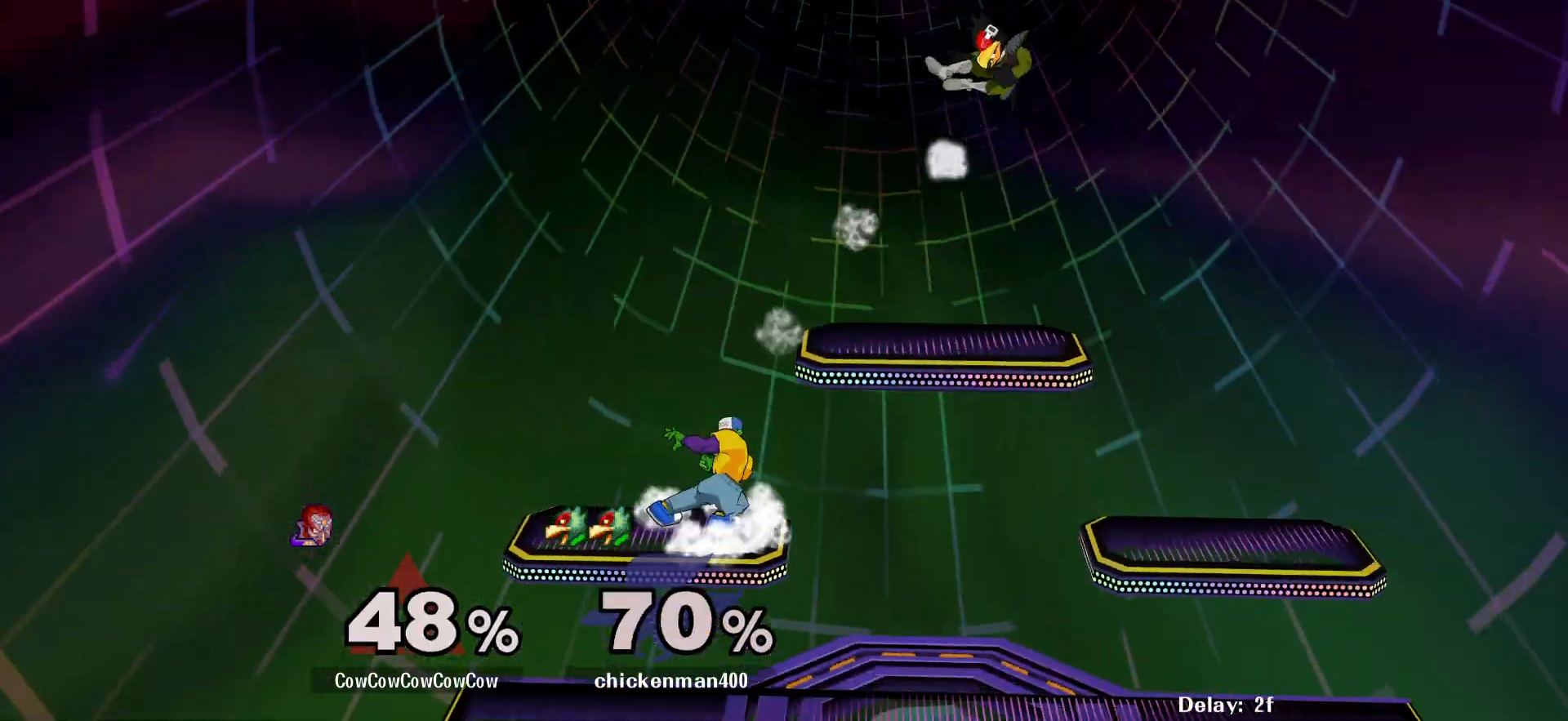
{"buttons": ["DPAD_RIGHT"], "events": [[33, "DPAD_DOWN", "down"], [100, "L1", "up"], [183, "DPAD_DOWN", "up"], [333, "DPAD_RIGHT", "up"], [433, "DPAD_RIGHT", "down"]]}
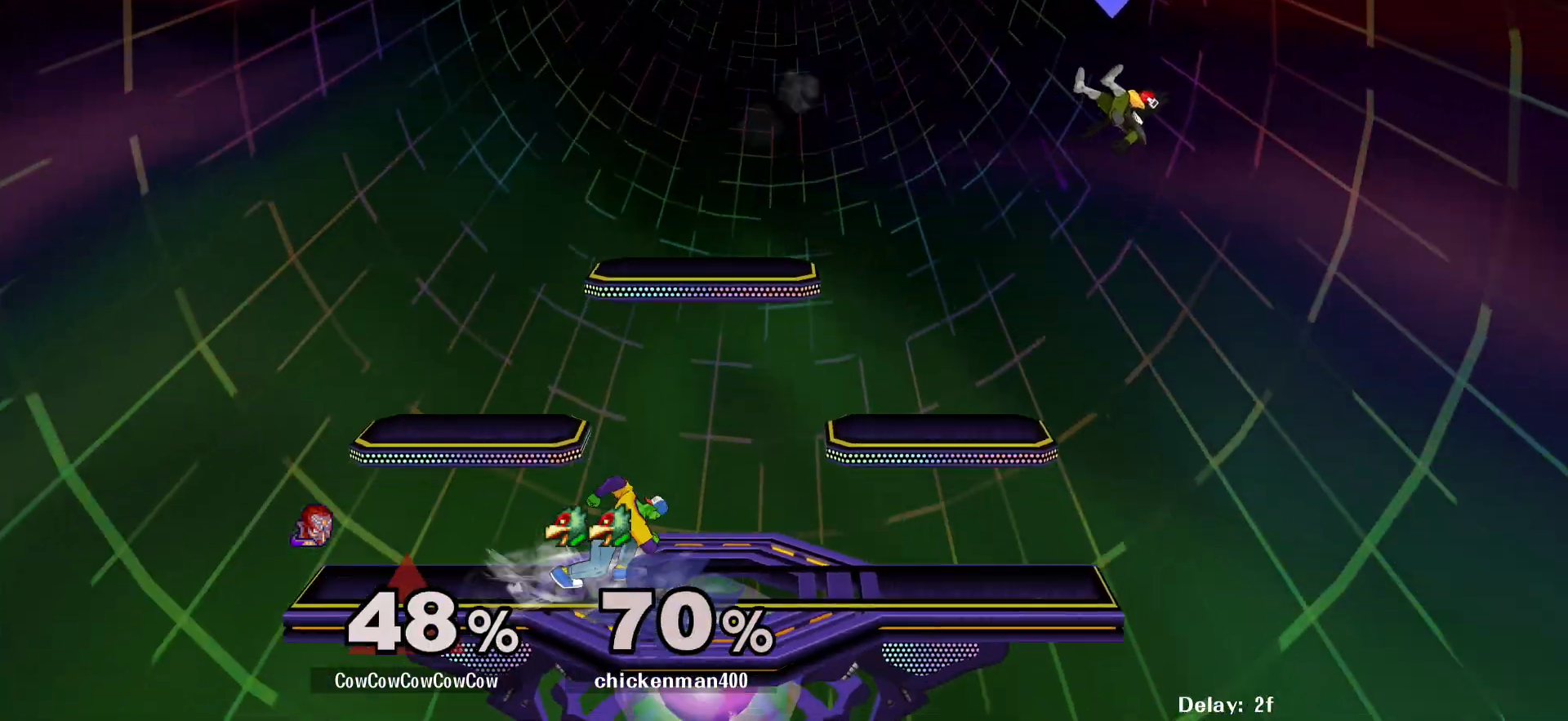
{"buttons": ["DPAD_RIGHT"], "events": []}
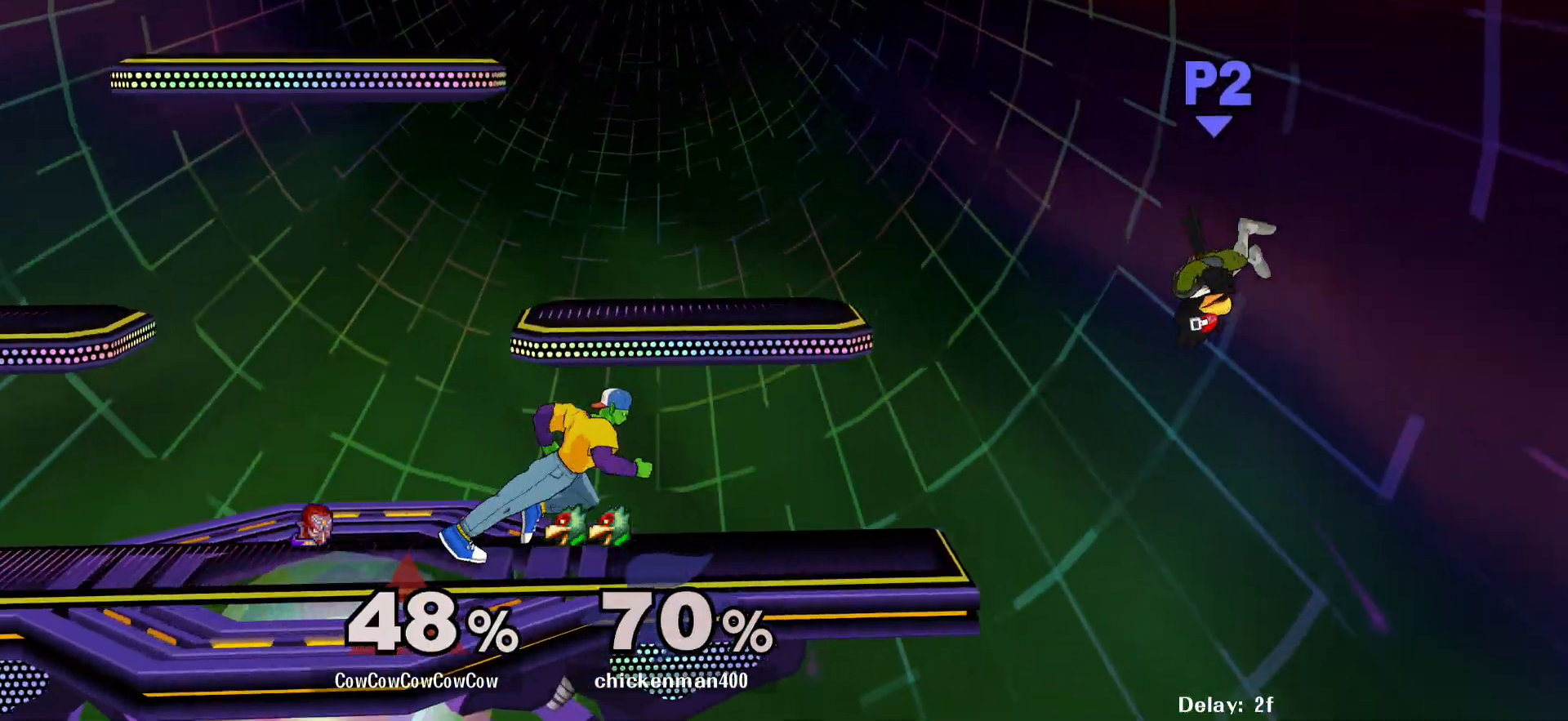
{"buttons": [], "events": [[150, "DPAD_DOWN", "down"], [183, "DPAD_RIGHT", "up"], [233, "DPAD_DOWN", "up"], [317, "A", "down"], [433, "A", "up"]]}
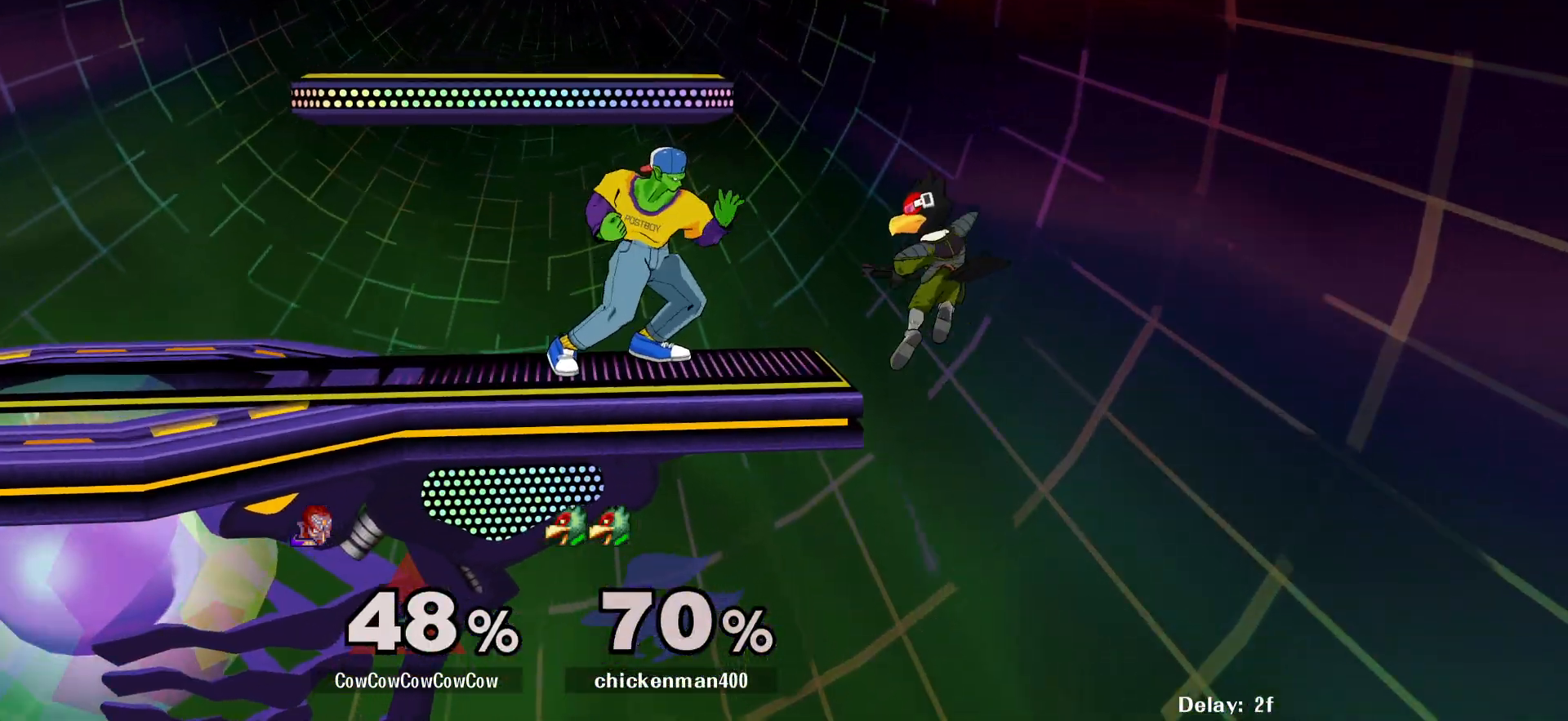
{"buttons": [], "events": [[33, "DPAD_DOWN", "down"], [67, "DPAD_RIGHT", "down"], [133, "A", "down"], [233, "A", "up"], [383, "DPAD_RIGHT", "up"], [433, "A", "down"], [467, "DPAD_DOWN", "up"], [500, "A", "up"]]}
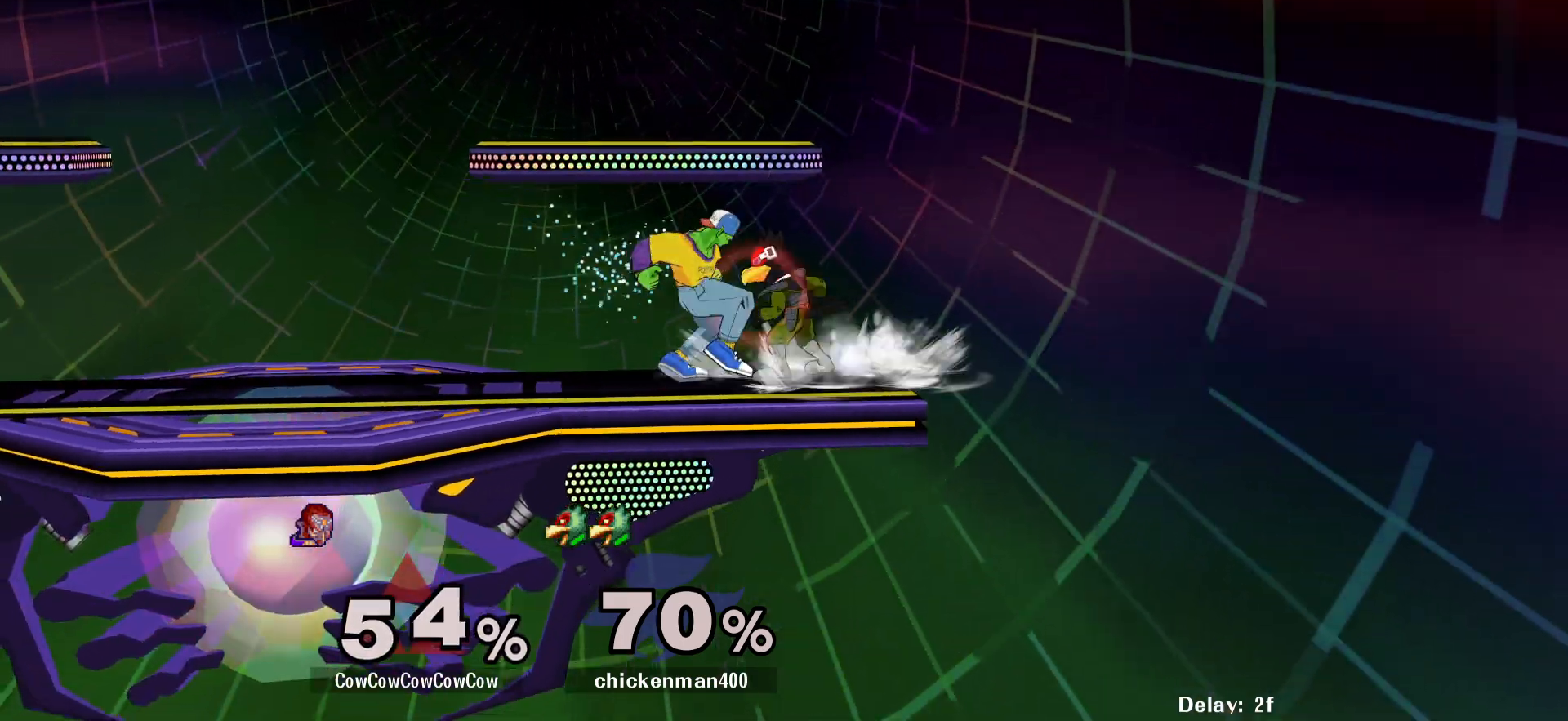
{"buttons": [], "events": [[100, "A", "down"], [167, "A", "up"]]}
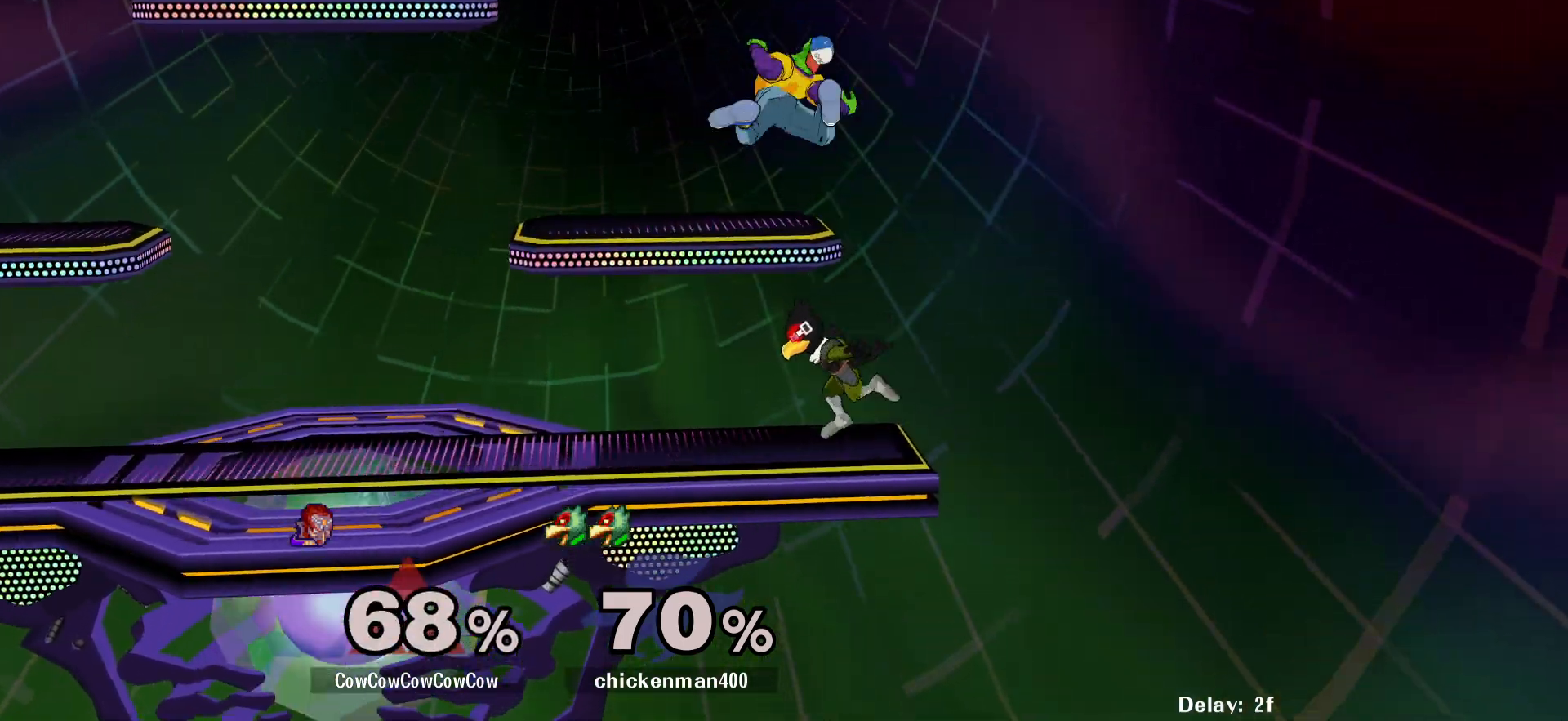
{"buttons": ["DPAD_UP", "DPAD_LEFT", "C_DOWN"], "events": [[400, "DPAD_UP", "down"], [417, "DPAD_LEFT", "down"], [433, "C_DOWN", "down"]]}